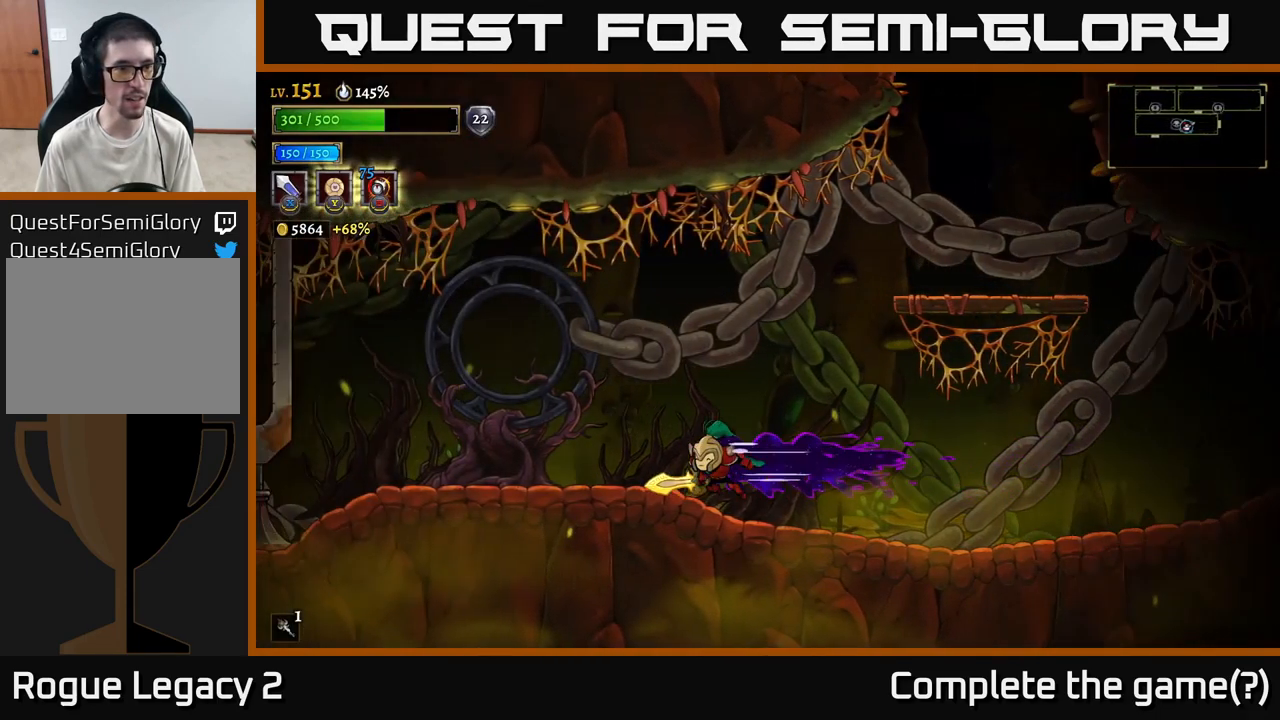
Gameplay with a controller (Xbox layout); each line is a JSON object with the inputs held at the frame after it. "events" lists button and stick changes between this image and that frame as [ms after this image, input, new state], when the widget could be followed in between.
{"buttons": ["L2"], "left_stick": "left", "right_stick": "center", "events": [[134, "L2", "up"], [400, "L2", "down"]]}
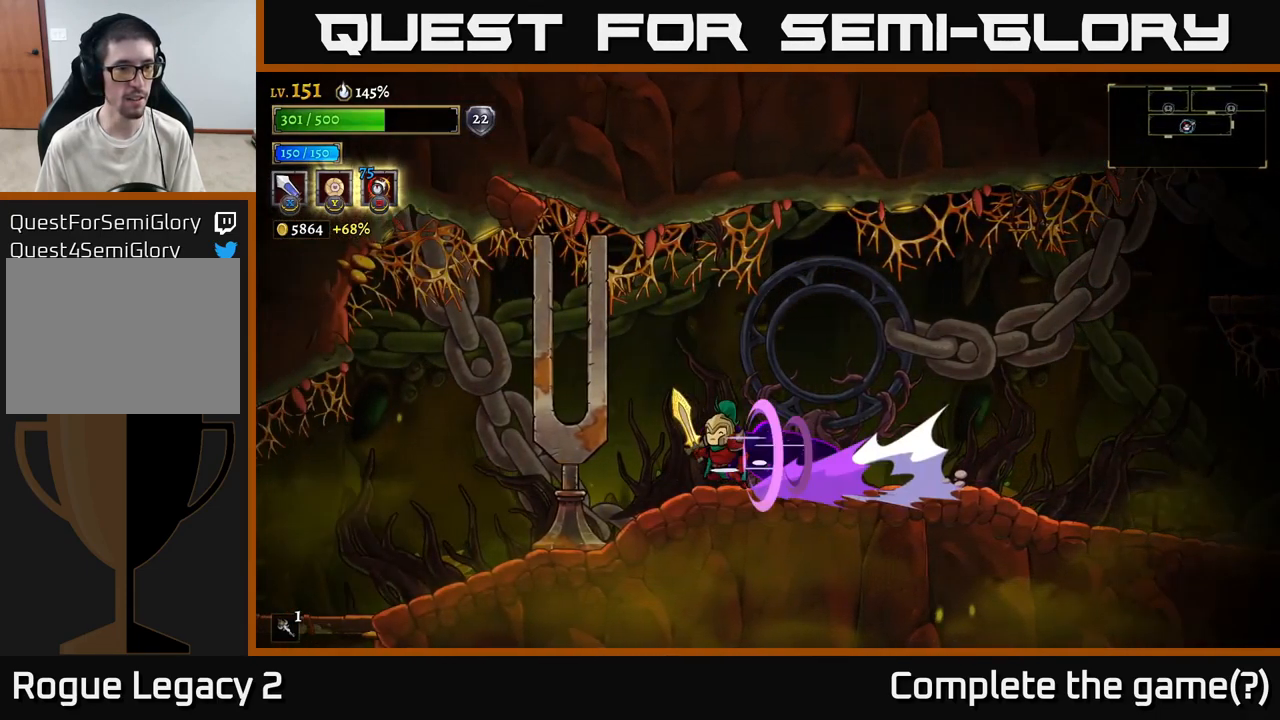
{"buttons": [], "left_stick": "left", "right_stick": "center", "events": [[17, "X", "down"], [184, "L2", "up"], [300, "X", "up"]]}
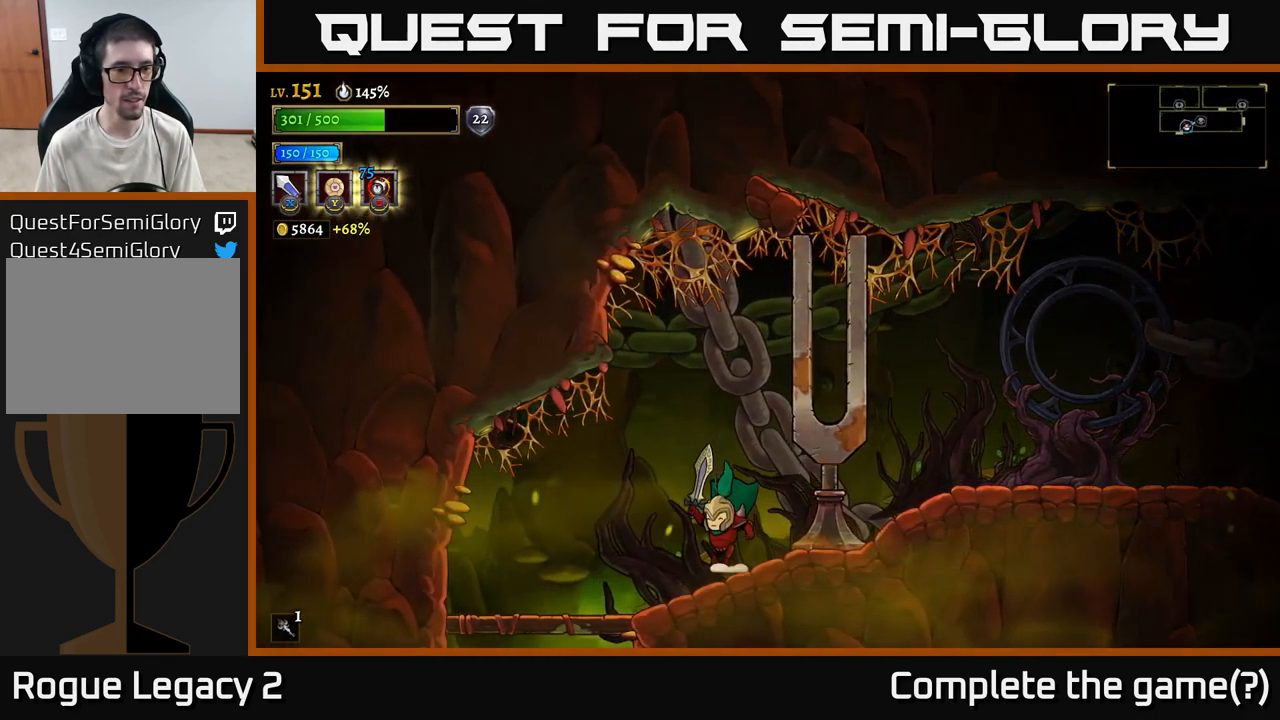
{"buttons": ["A"], "left_stick": "down-left", "right_stick": "center", "events": [[317, "left_stick", "down-left"], [417, "A", "down"]]}
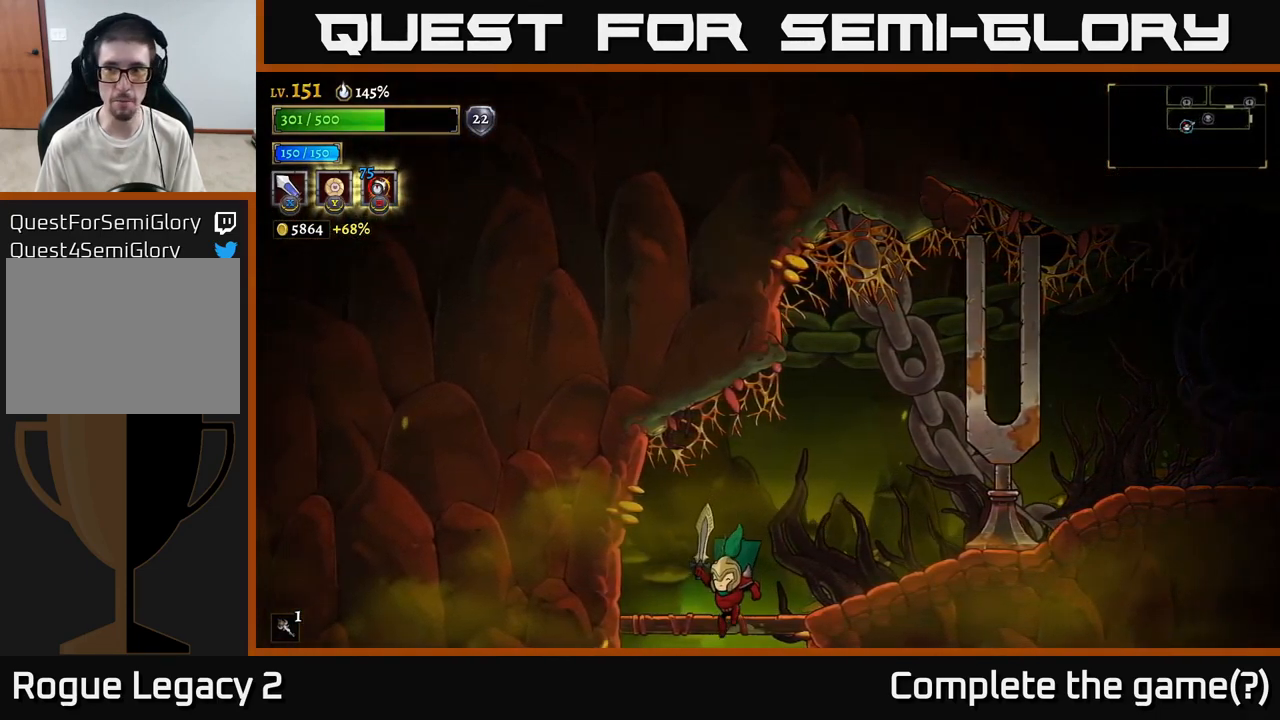
{"buttons": [], "left_stick": "center", "right_stick": "center", "events": [[34, "A", "up"], [134, "left_stick", "center"]]}
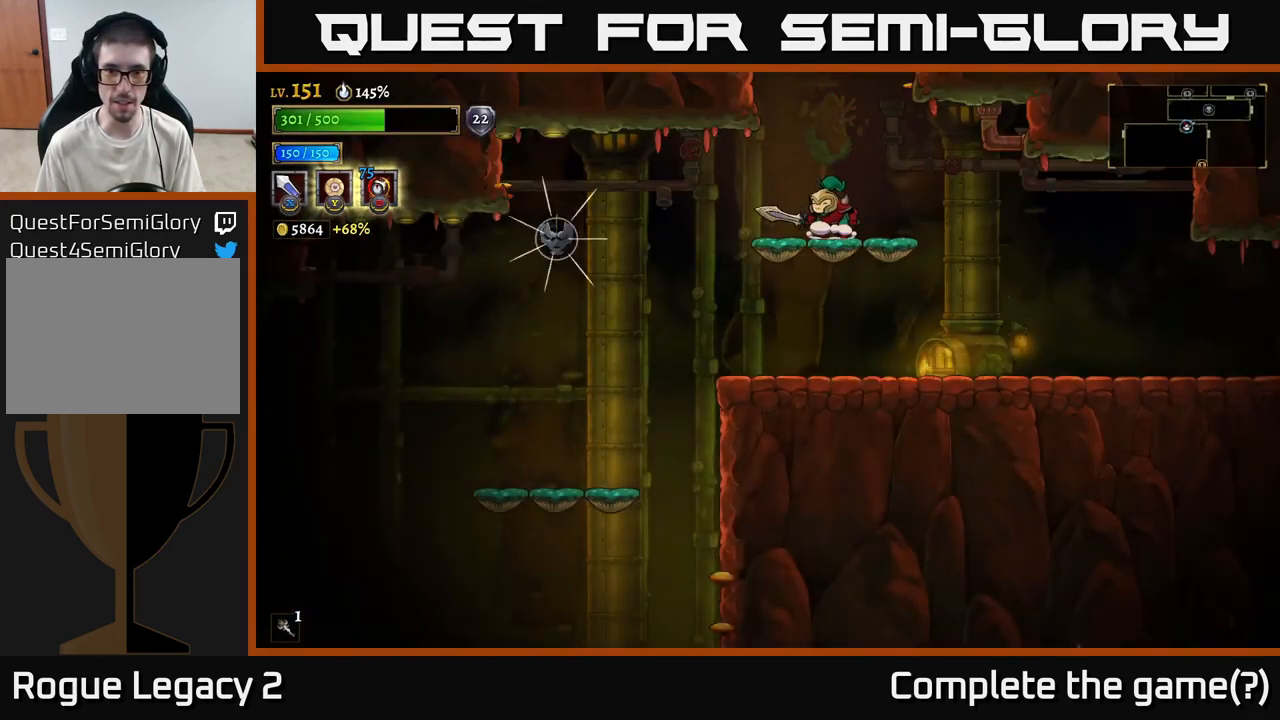
{"buttons": [], "left_stick": "left", "right_stick": "center", "events": [[134, "left_stick", "down"], [217, "A", "down"], [333, "left_stick", "center"], [350, "A", "up"], [516, "left_stick", "left"]]}
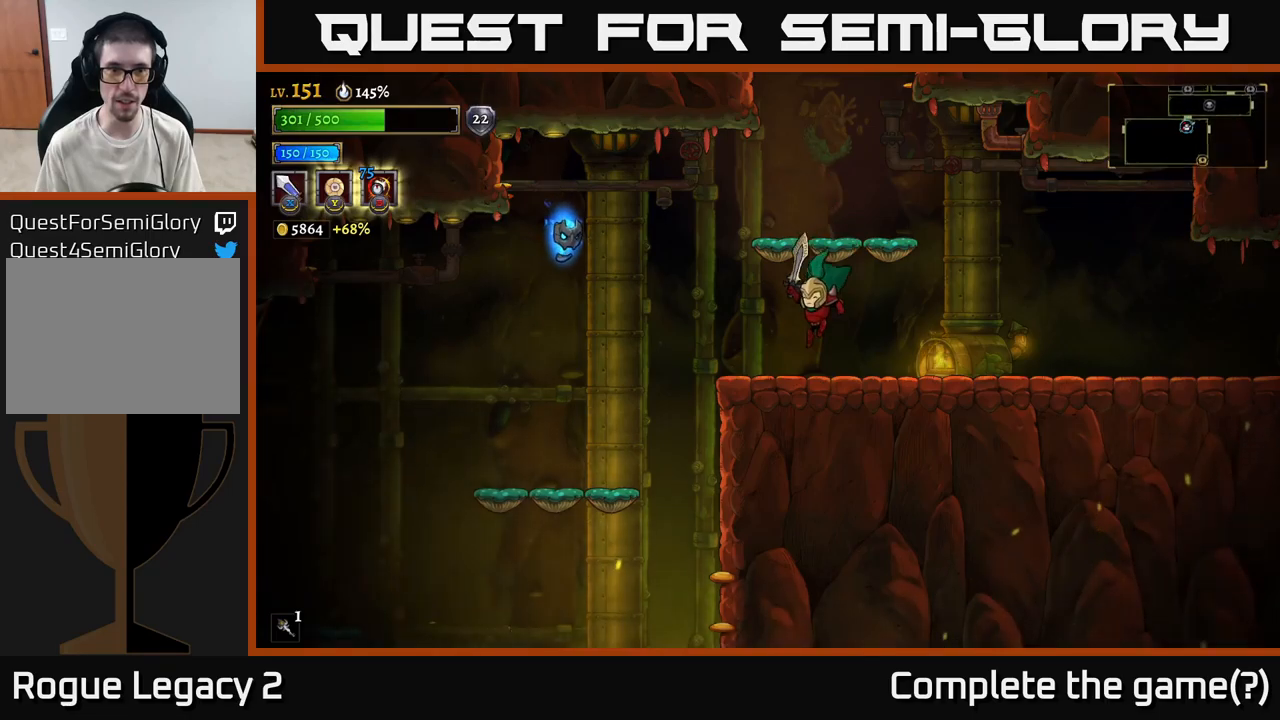
{"buttons": ["A"], "left_stick": "right", "right_stick": "center", "events": [[184, "X", "down"], [234, "A", "down"], [300, "X", "up"], [367, "left_stick", "center"], [450, "left_stick", "right"]]}
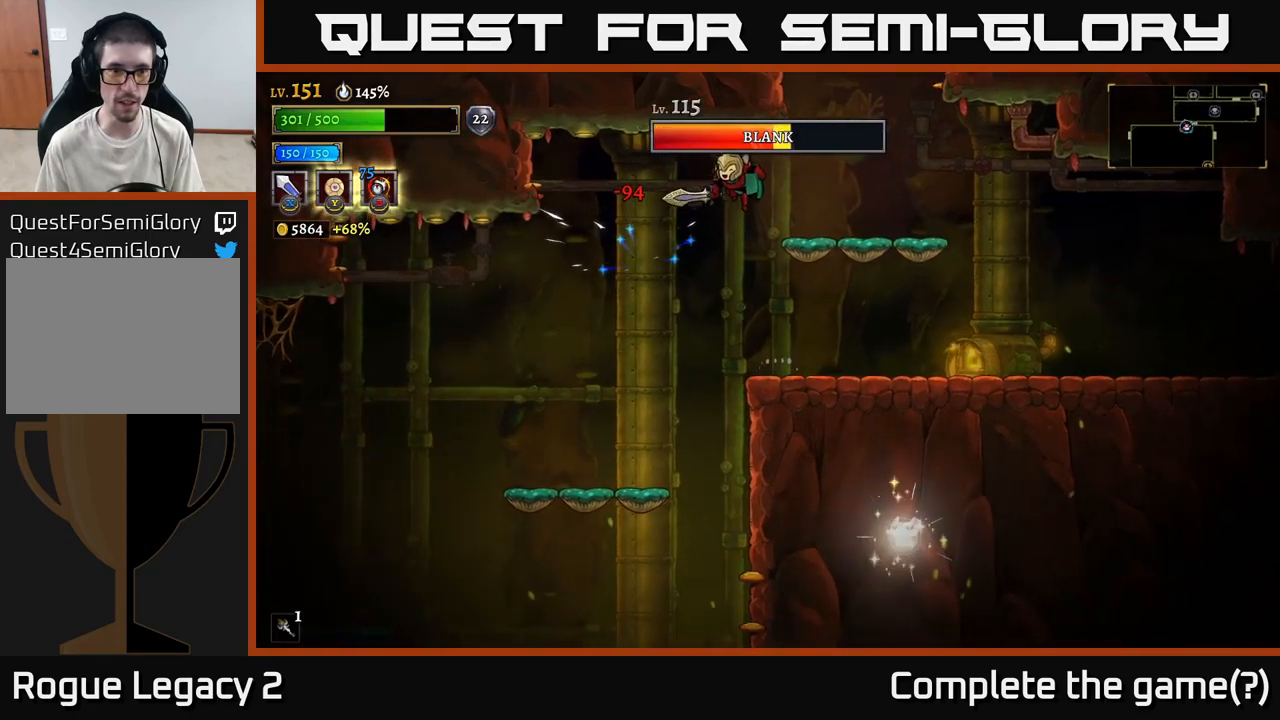
{"buttons": [], "left_stick": "center", "right_stick": "center", "events": [[17, "A", "up"], [67, "left_stick", "center"], [150, "left_stick", "right"], [284, "left_stick", "center"]]}
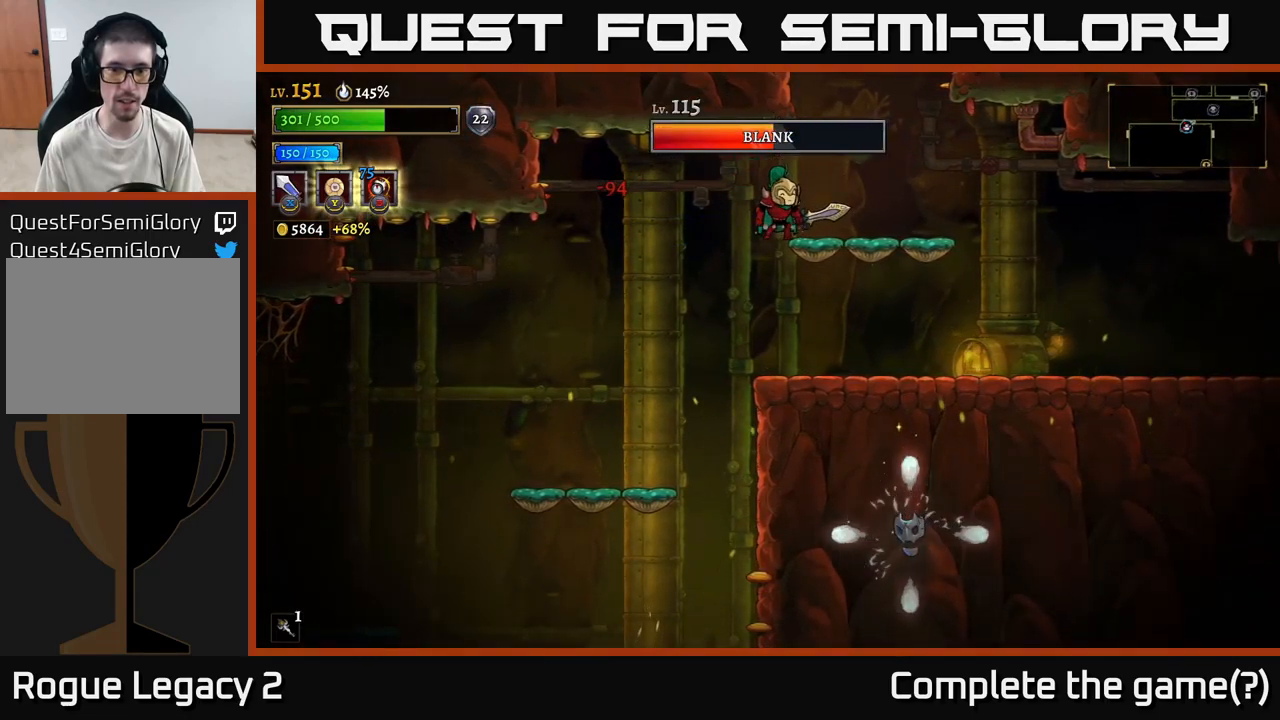
{"buttons": [], "left_stick": "right", "right_stick": "center", "events": [[84, "left_stick", "right"], [184, "R2", "down"], [350, "R2", "up"]]}
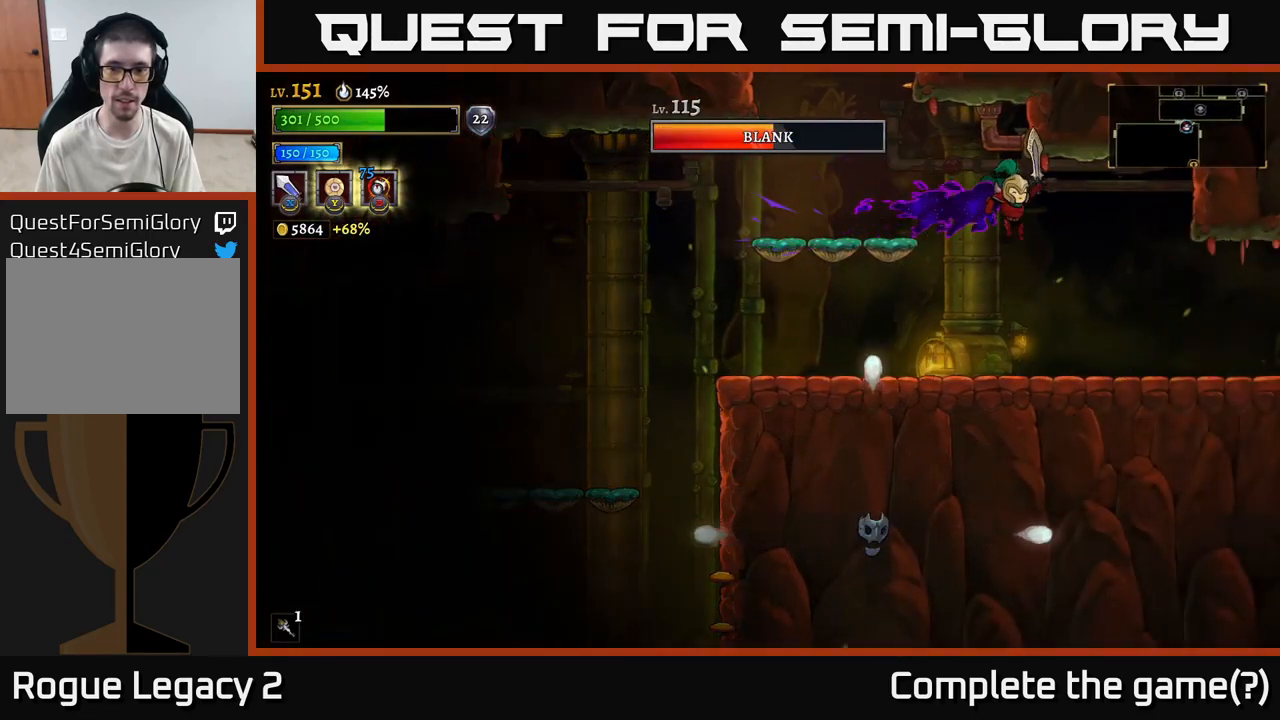
{"buttons": [], "left_stick": "right", "right_stick": "center", "events": []}
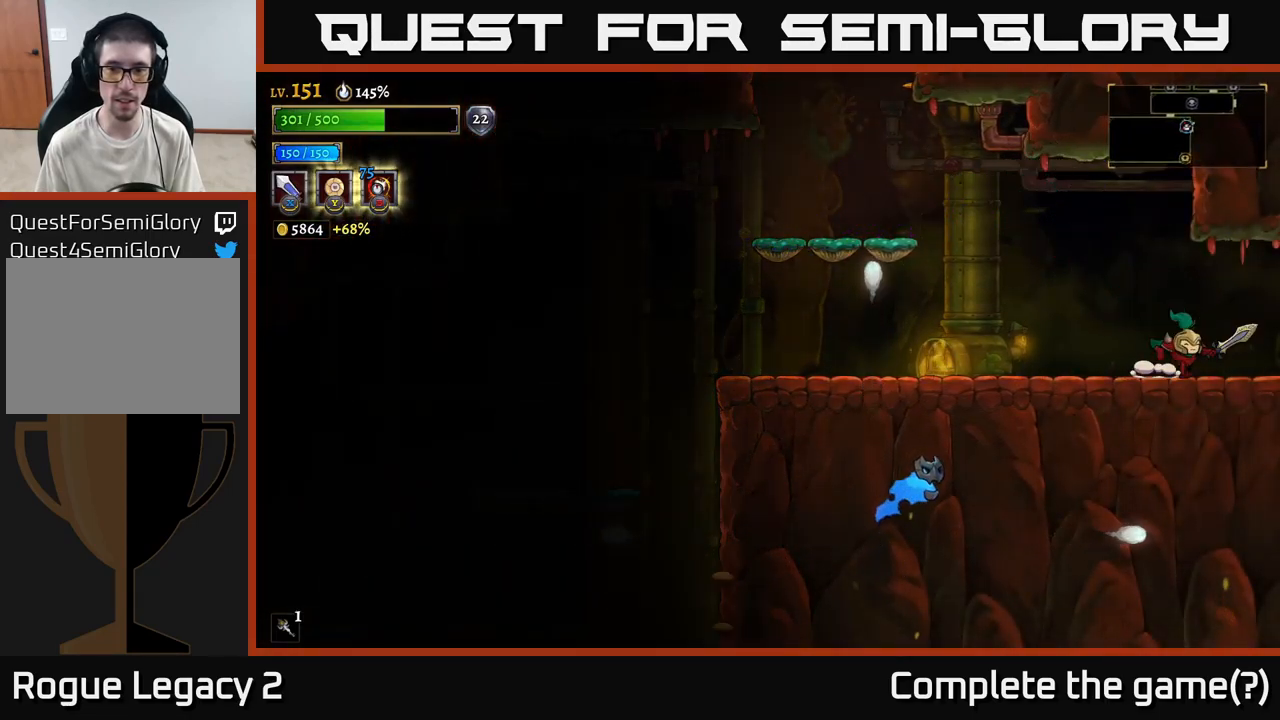
{"buttons": [], "left_stick": "left", "right_stick": "center", "events": [[50, "left_stick", "left"], [384, "A", "down"], [450, "A", "up"]]}
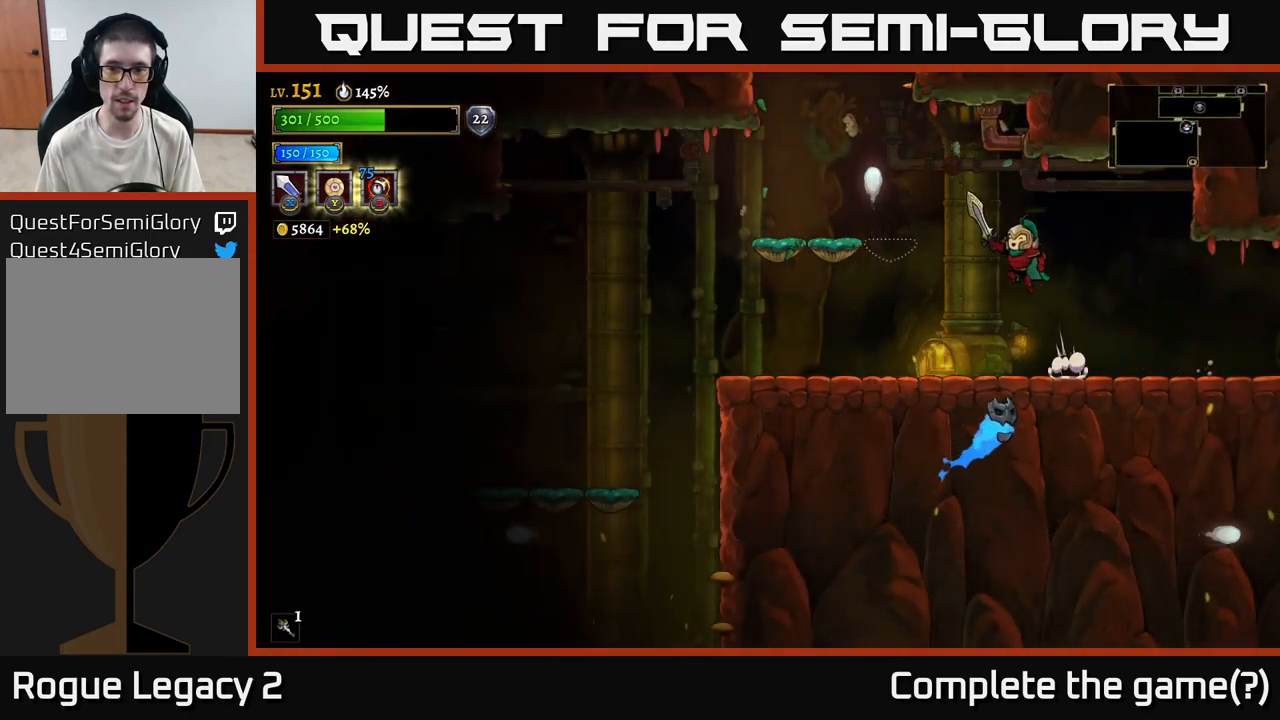
{"buttons": [], "left_stick": "left", "right_stick": "center", "events": [[100, "L2", "down"], [234, "L2", "up"]]}
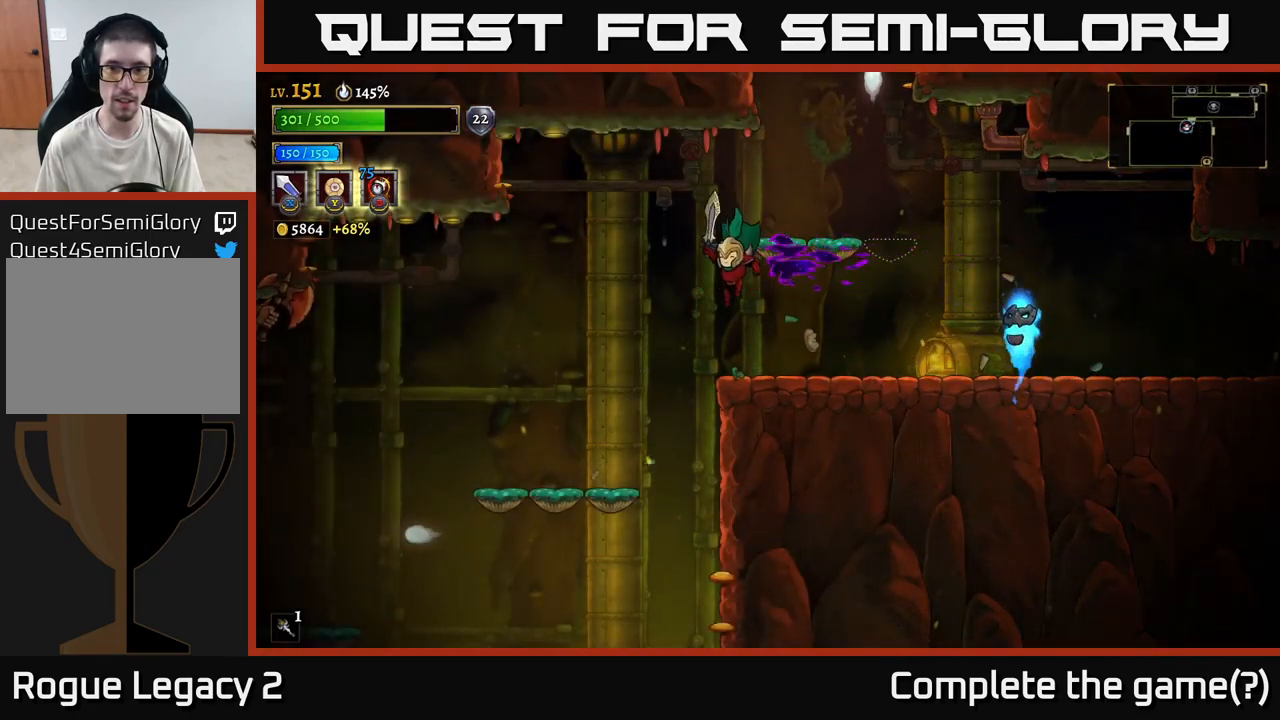
{"buttons": [], "left_stick": "right", "right_stick": "center", "events": [[50, "left_stick", "right"], [117, "R2", "down"], [167, "X", "down"], [234, "R2", "up"], [300, "X", "up"], [300, "left_stick", "left"], [434, "left_stick", "center"], [484, "left_stick", "right"]]}
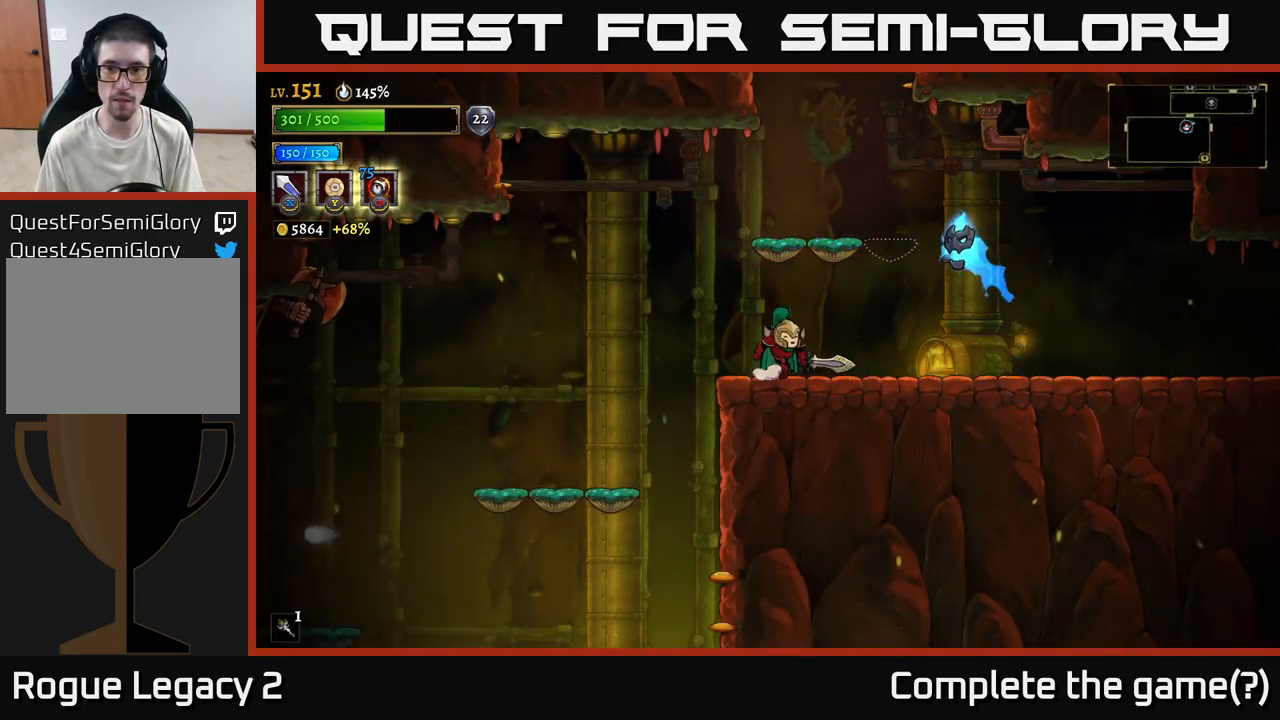
{"buttons": [], "left_stick": "center", "right_stick": "center", "events": [[100, "left_stick", "center"], [117, "A", "down"], [150, "X", "down"], [217, "A", "up"], [250, "X", "up"]]}
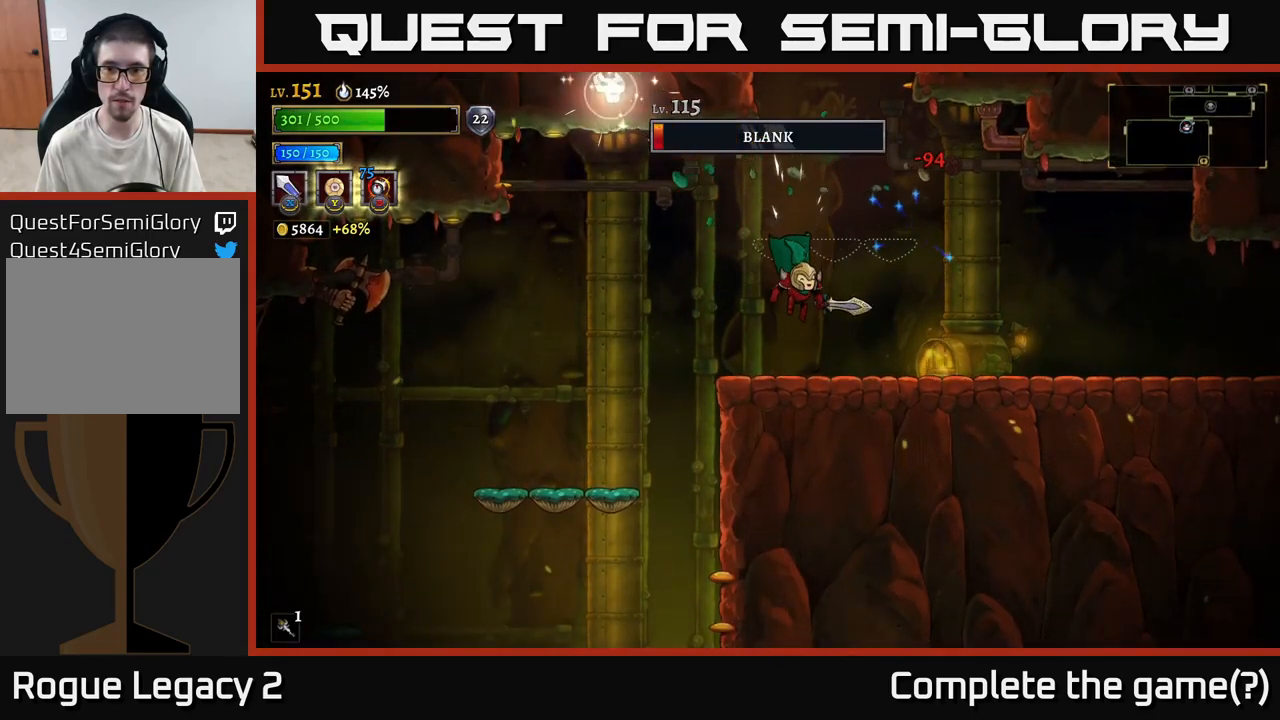
{"buttons": ["A"], "left_stick": "left", "right_stick": "center", "events": [[200, "left_stick", "right"], [434, "left_stick", "left"], [467, "A", "down"]]}
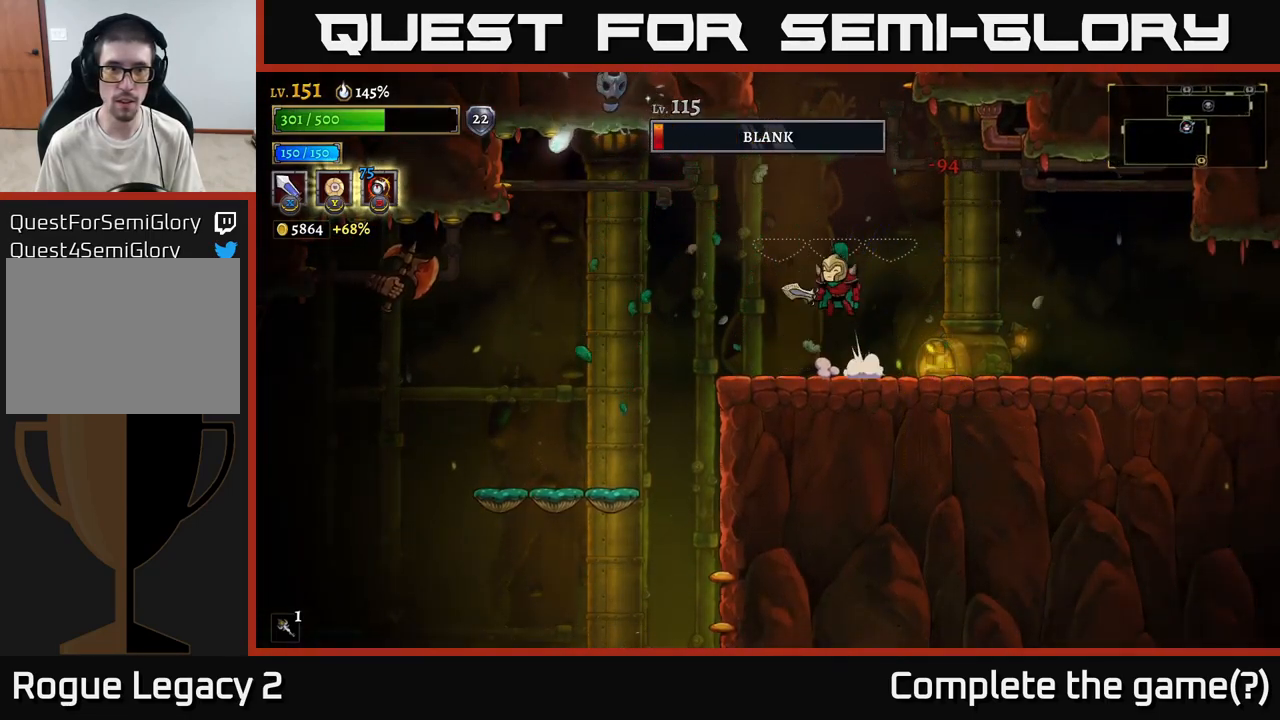
{"buttons": [], "left_stick": "right", "right_stick": "center", "events": [[150, "X", "down"], [317, "left_stick", "right"], [367, "X", "up"], [484, "A", "up"]]}
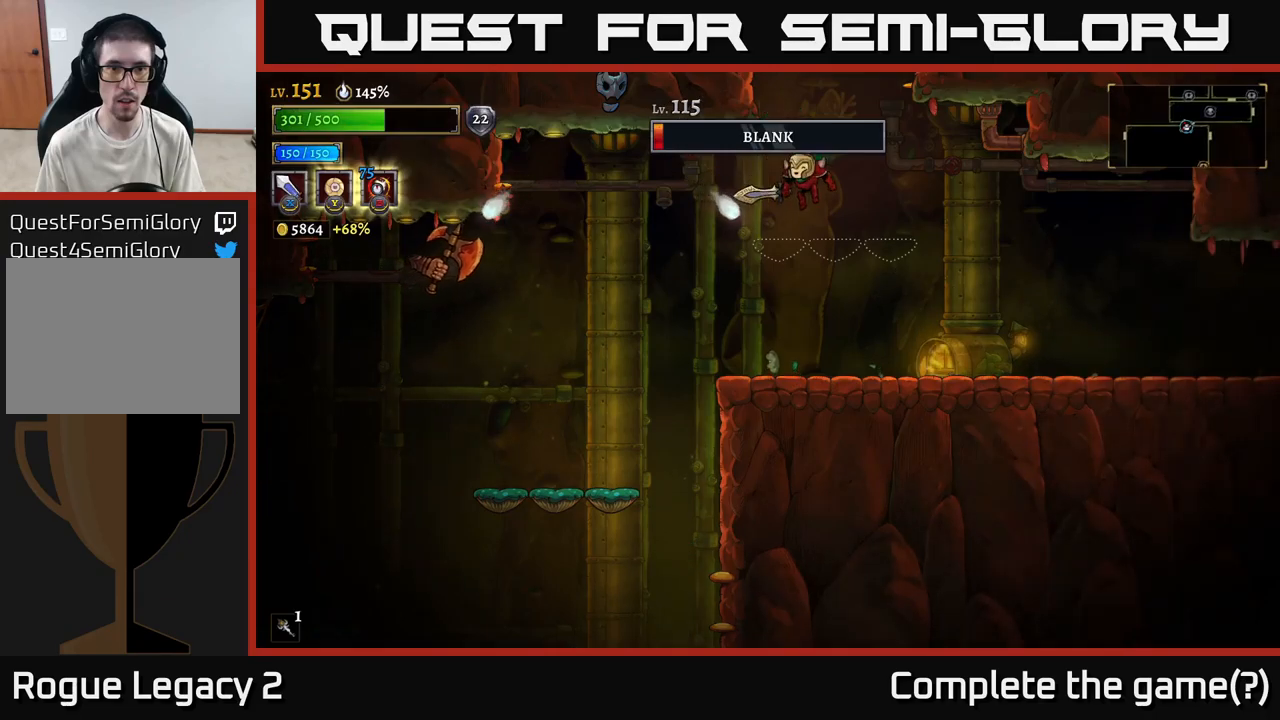
{"buttons": ["A"], "left_stick": "left", "right_stick": "center", "events": [[483, "A", "down"], [500, "left_stick", "left"]]}
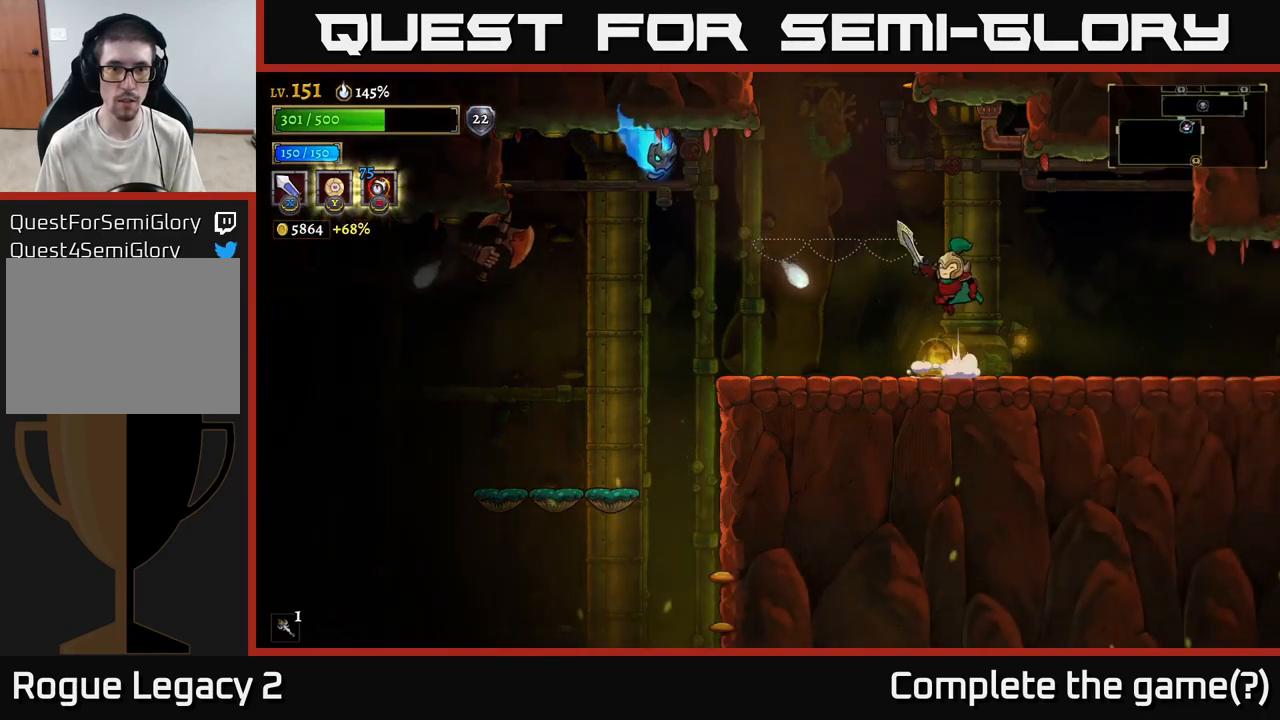
{"buttons": [], "left_stick": "left", "right_stick": "center", "events": [[233, "X", "down"], [267, "A", "up"], [350, "X", "up"]]}
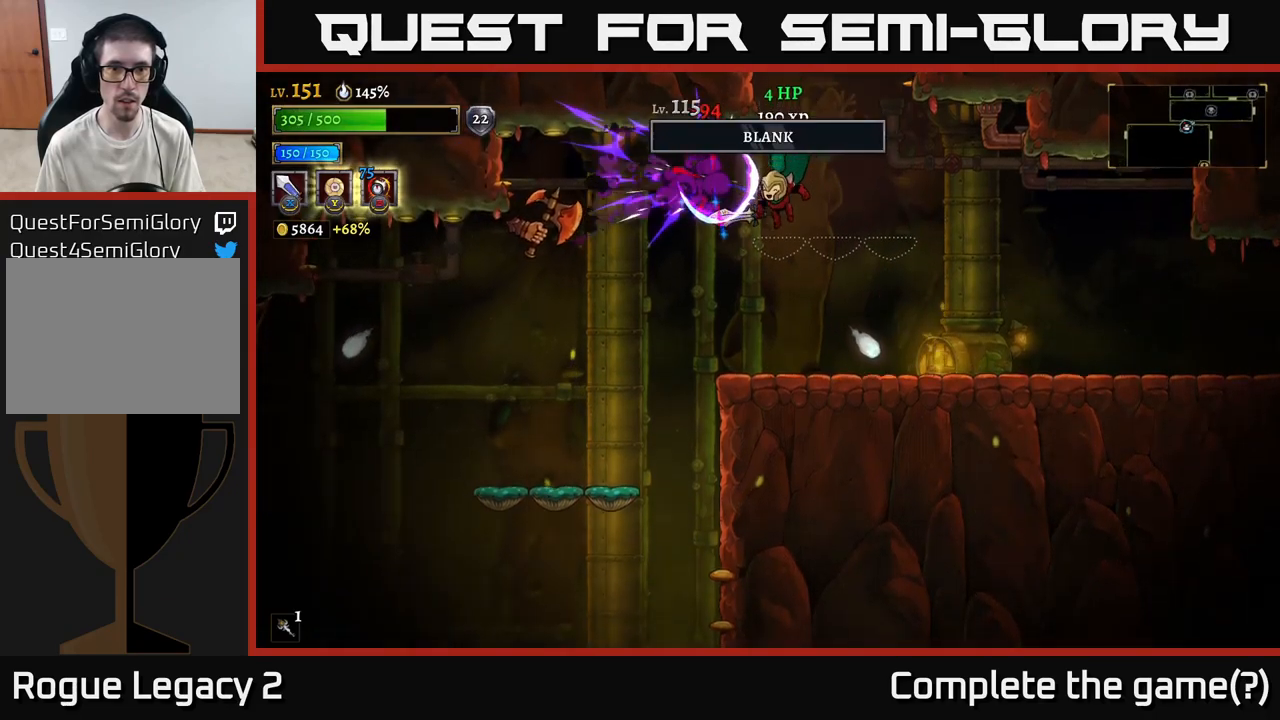
{"buttons": ["A"], "left_stick": "left", "right_stick": "center", "events": [[17, "left_stick", "center"], [217, "left_stick", "right"], [333, "A", "down"], [483, "left_stick", "left"]]}
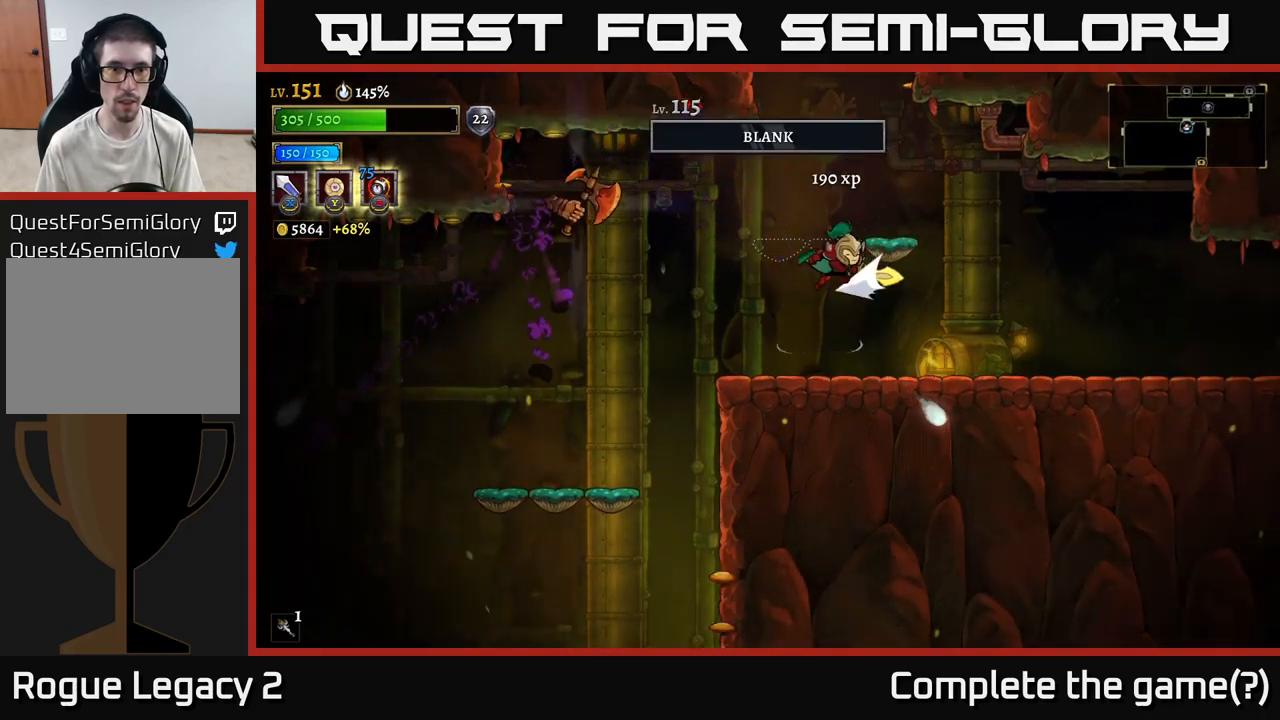
{"buttons": [], "left_stick": "right", "right_stick": "center", "events": [[17, "L2", "down"], [33, "A", "up"], [50, "X", "down"], [167, "L2", "up"], [183, "X", "up"], [200, "left_stick", "right"]]}
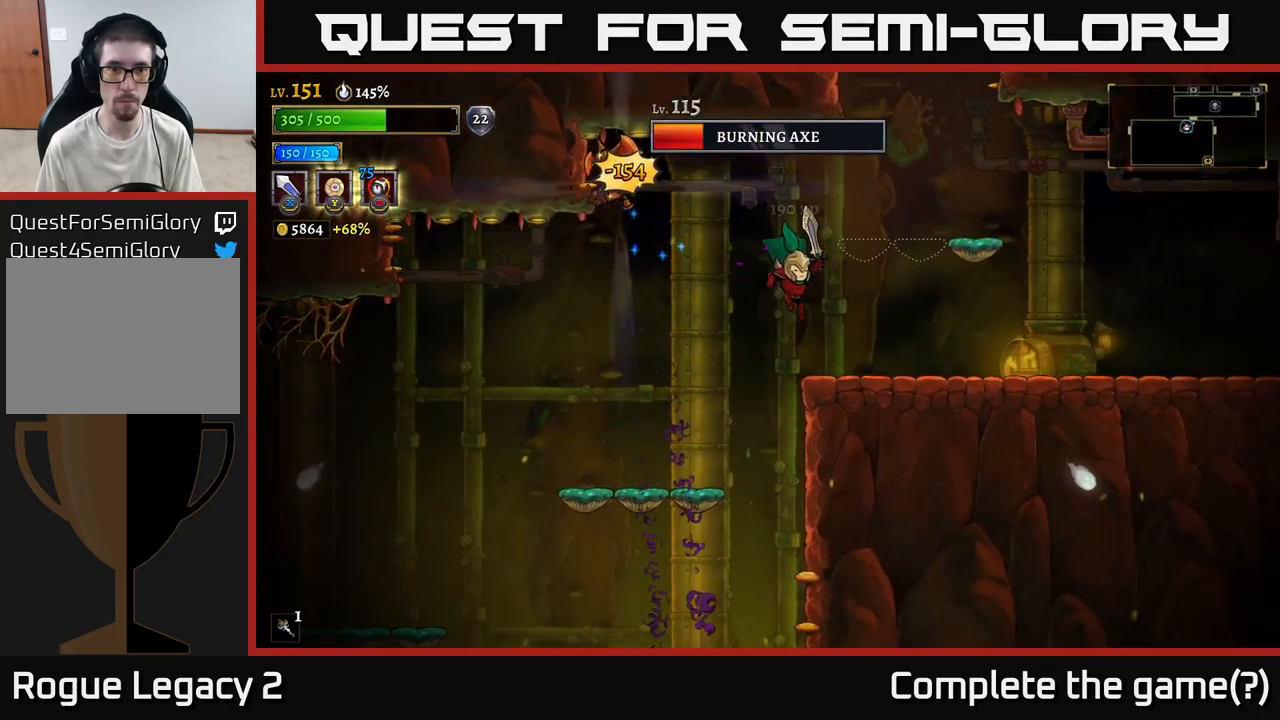
{"buttons": ["X"], "left_stick": "left", "right_stick": "center", "events": [[233, "left_stick", "left"], [267, "A", "down"], [433, "X", "down"], [500, "A", "up"]]}
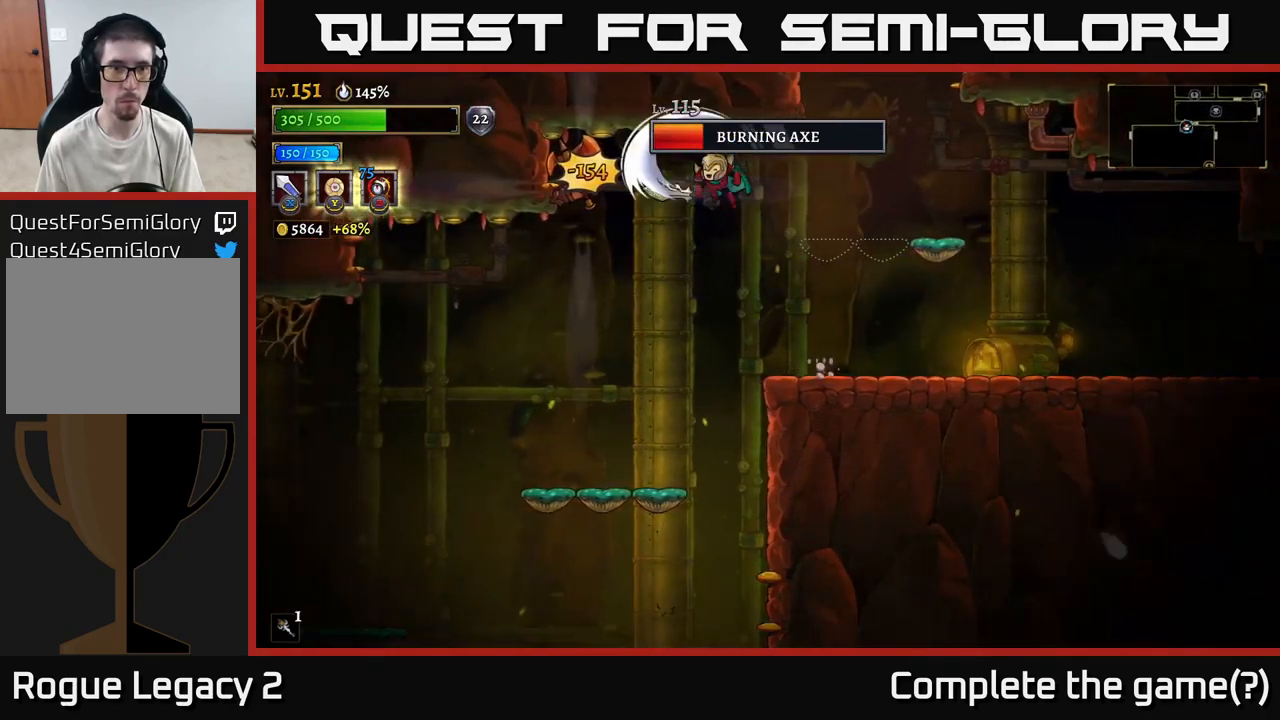
{"buttons": [], "left_stick": "left", "right_stick": "center", "events": [[17, "X", "up"], [67, "left_stick", "right"], [500, "left_stick", "left"]]}
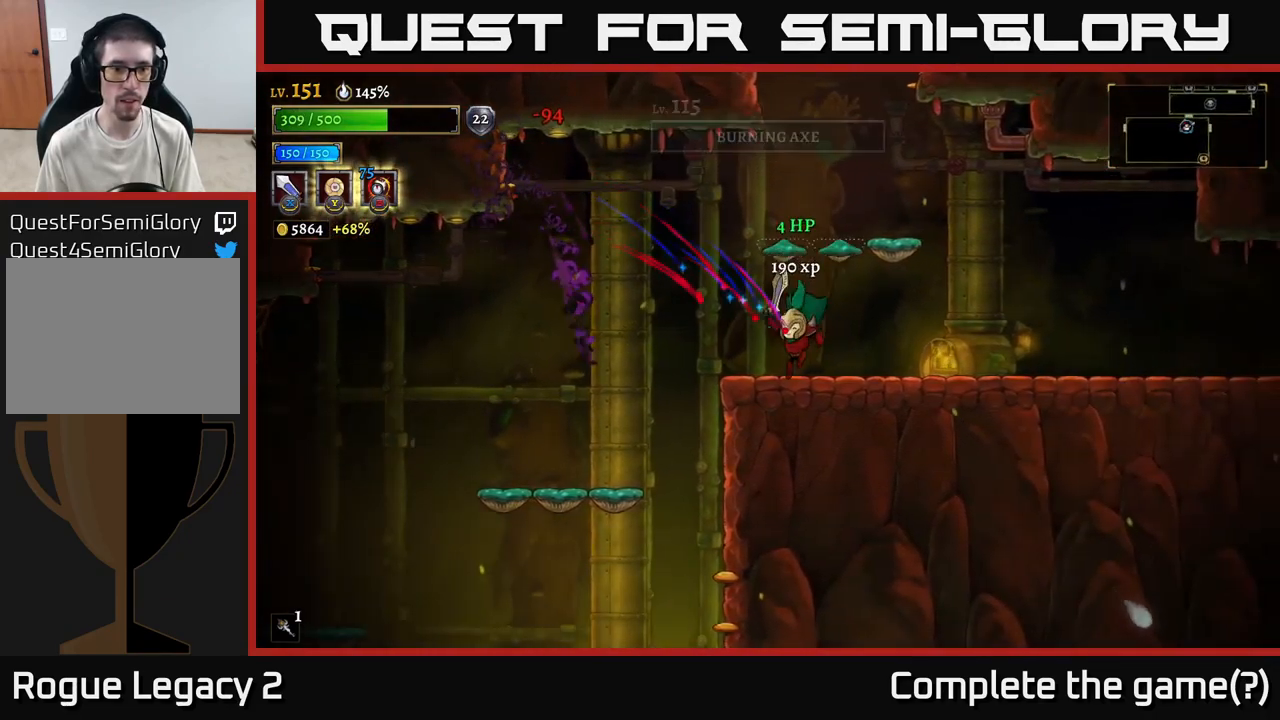
{"buttons": [], "left_stick": "left", "right_stick": "down", "events": [[300, "right_stick", "down"]]}
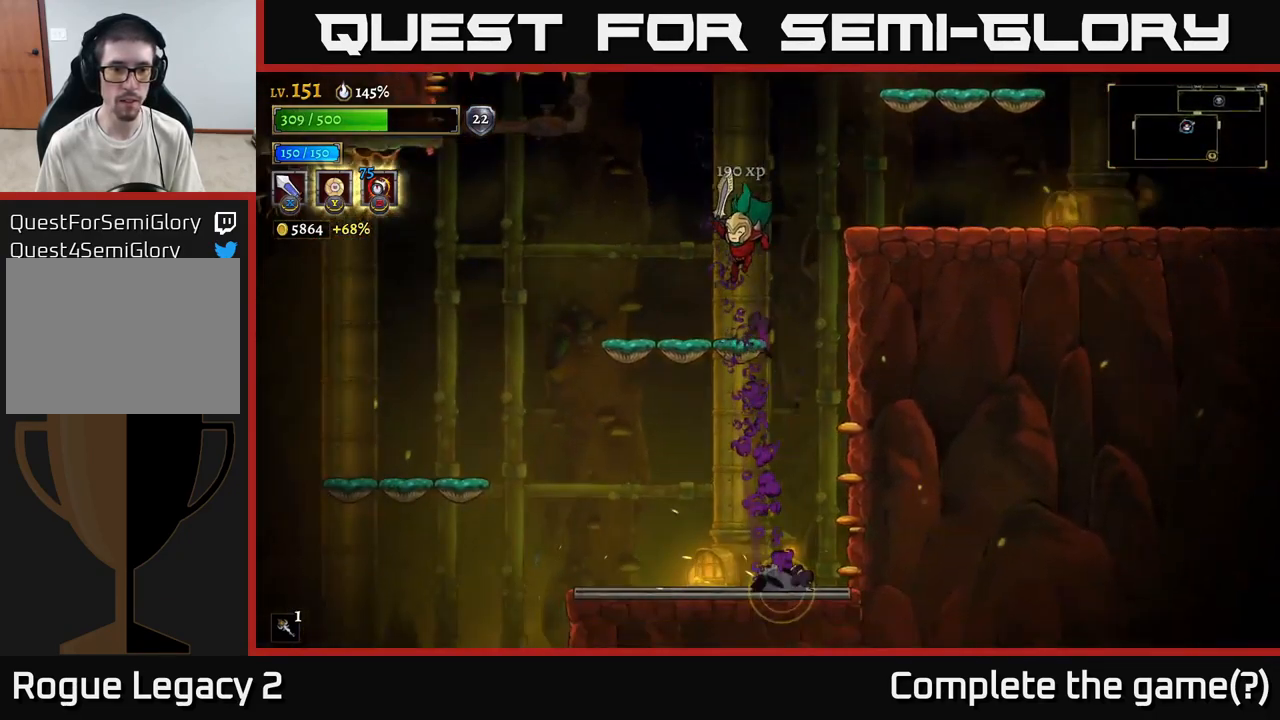
{"buttons": [], "left_stick": "left", "right_stick": "down", "events": []}
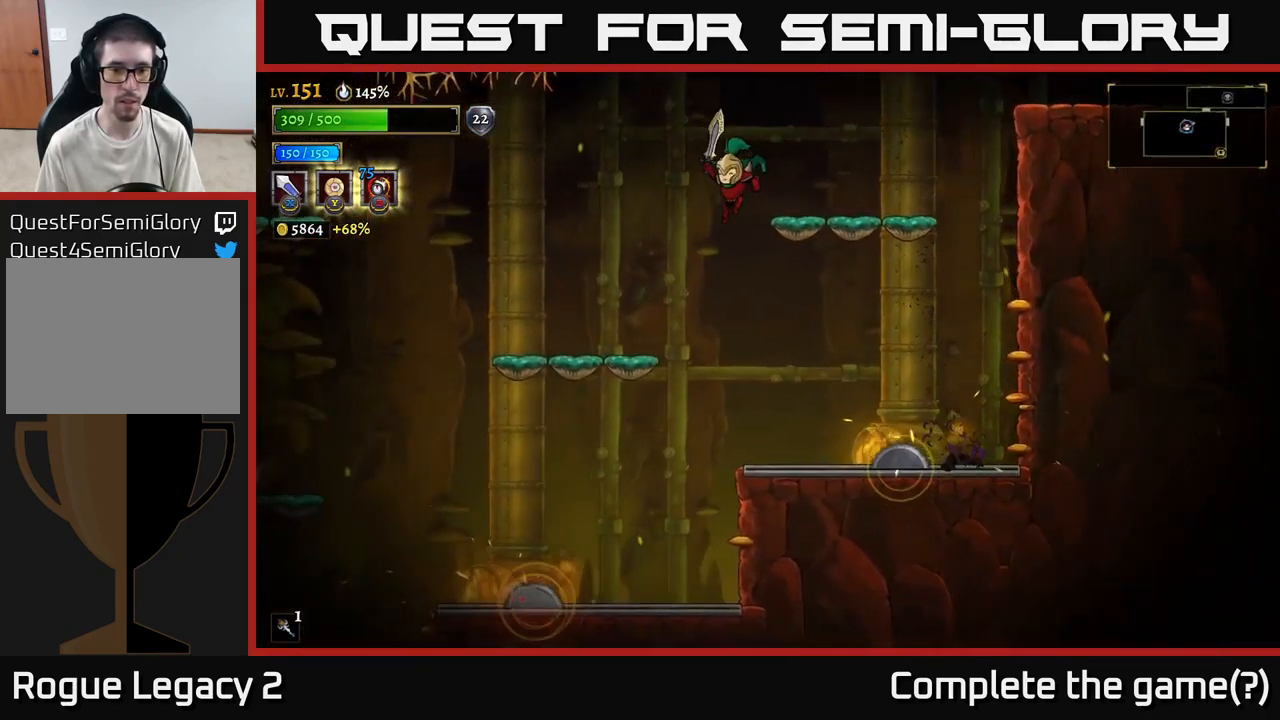
{"buttons": ["A"], "left_stick": "down", "right_stick": "center", "events": [[183, "right_stick", "center"], [417, "left_stick", "down"], [483, "A", "down"]]}
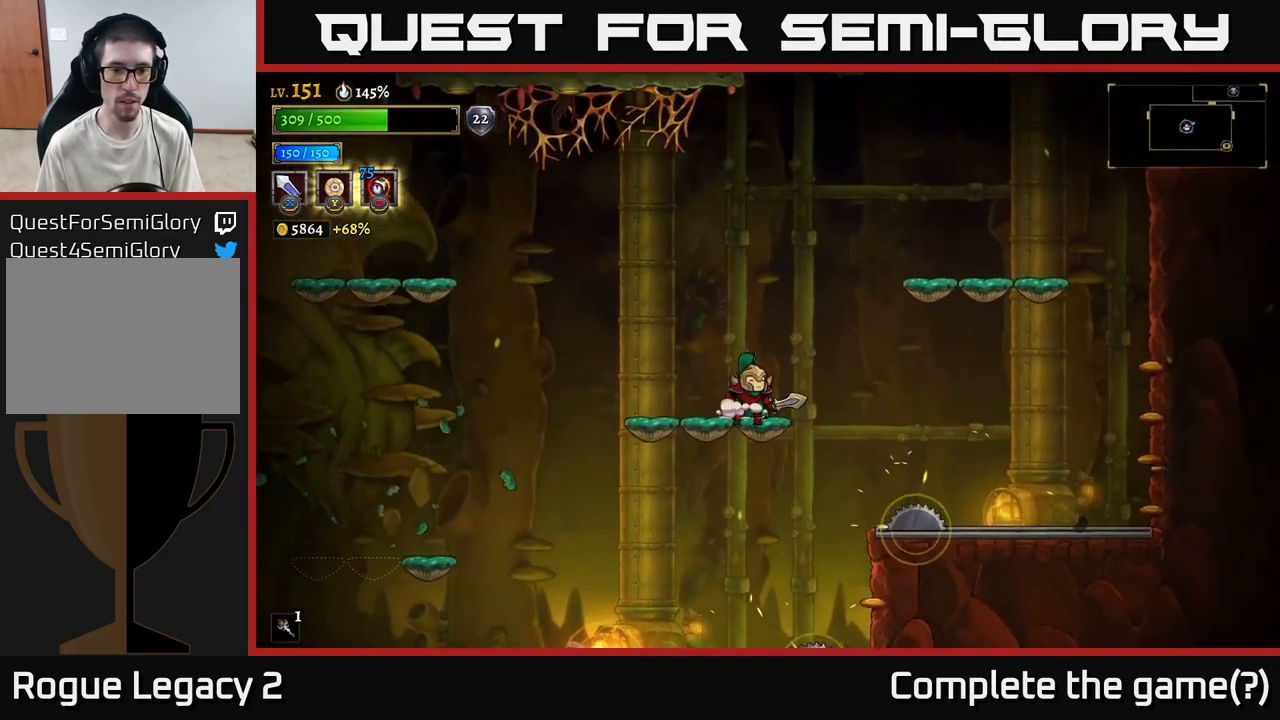
{"buttons": ["L1"], "left_stick": "center", "right_stick": "center", "events": [[67, "A", "up"], [167, "left_stick", "left"], [450, "L1", "down"], [500, "left_stick", "center"]]}
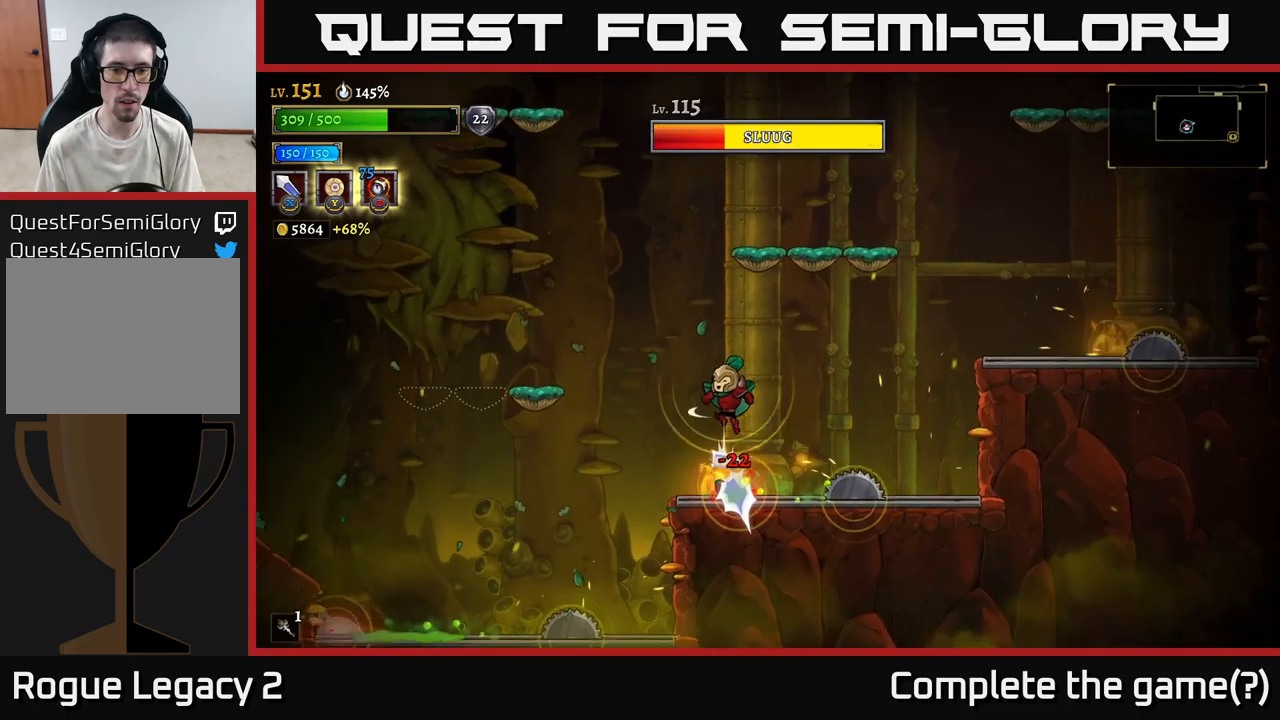
{"buttons": [], "left_stick": "center", "right_stick": "center", "events": [[50, "left_stick", "right"], [84, "L1", "up"], [384, "left_stick", "center"]]}
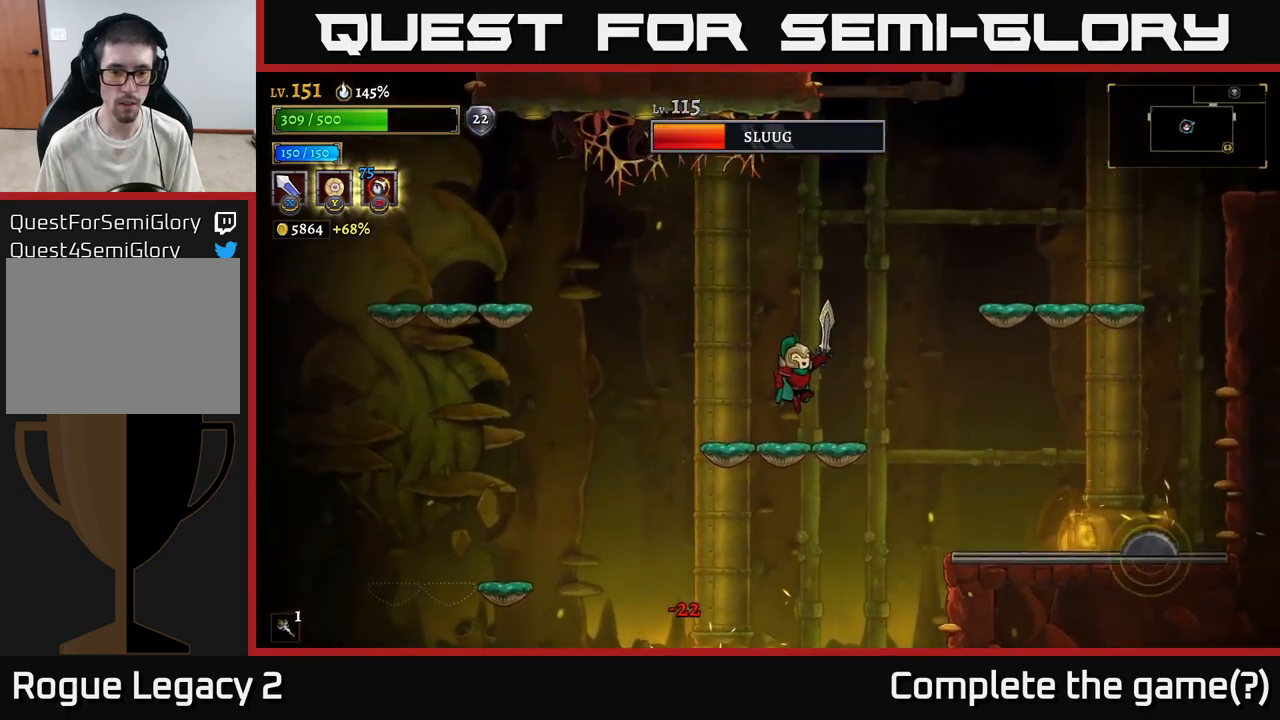
{"buttons": [], "left_stick": "down", "right_stick": "center", "events": [[50, "left_stick", "down"], [417, "A", "down"], [500, "A", "up"]]}
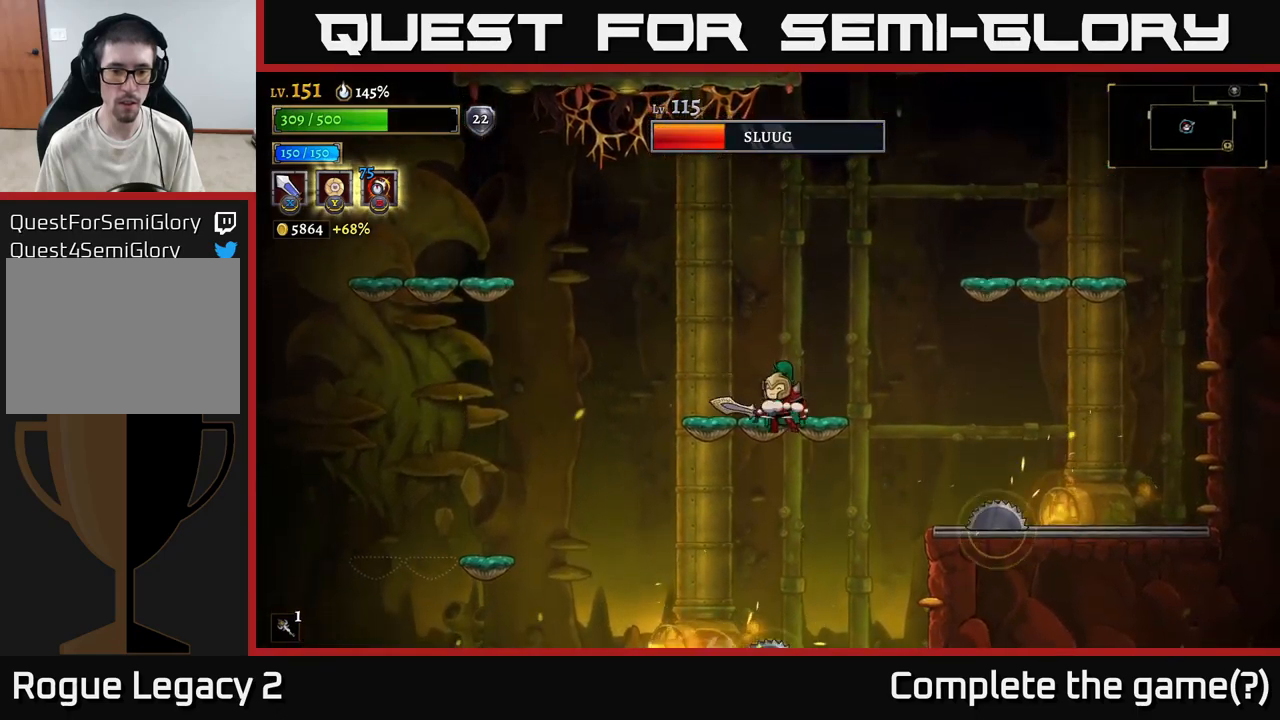
{"buttons": ["L1"], "left_stick": "left", "right_stick": "center", "events": [[184, "left_stick", "left"], [284, "left_stick", "down"], [400, "L1", "down"], [400, "left_stick", "left"]]}
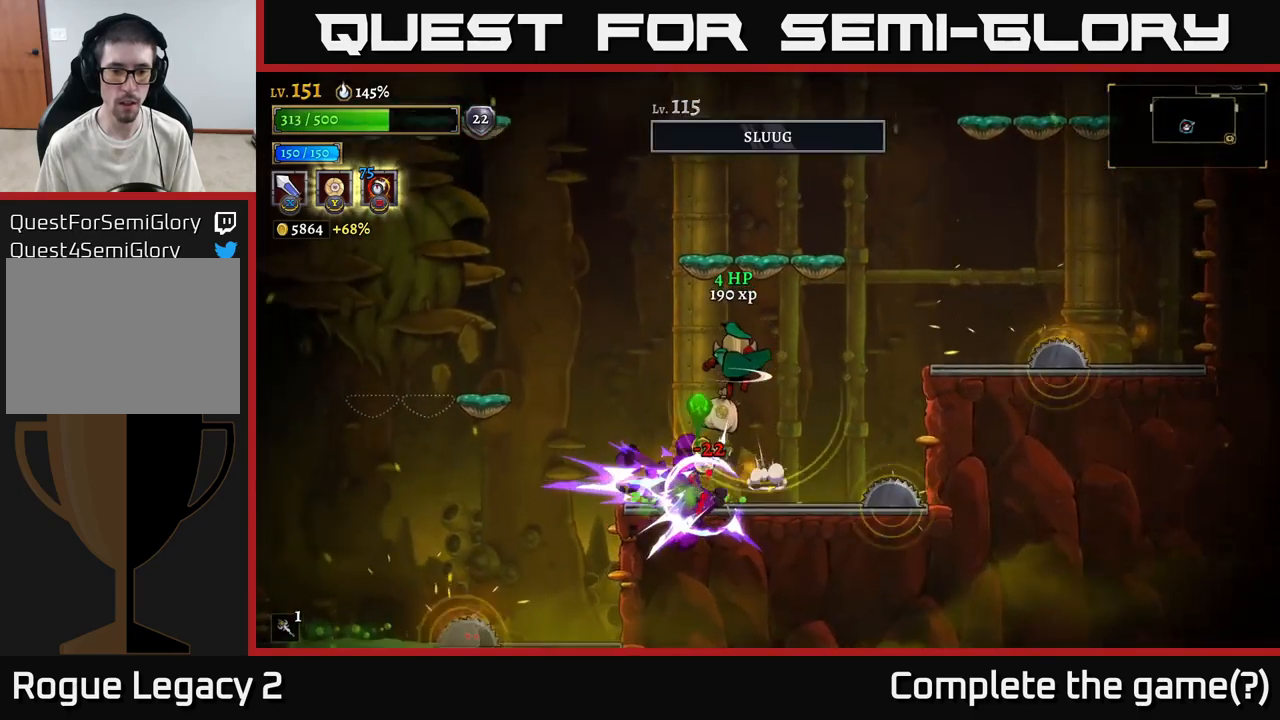
{"buttons": [], "left_stick": "left", "right_stick": "center", "events": [[50, "left_stick", "up-right"], [84, "L1", "up"], [434, "left_stick", "center"], [500, "left_stick", "left"]]}
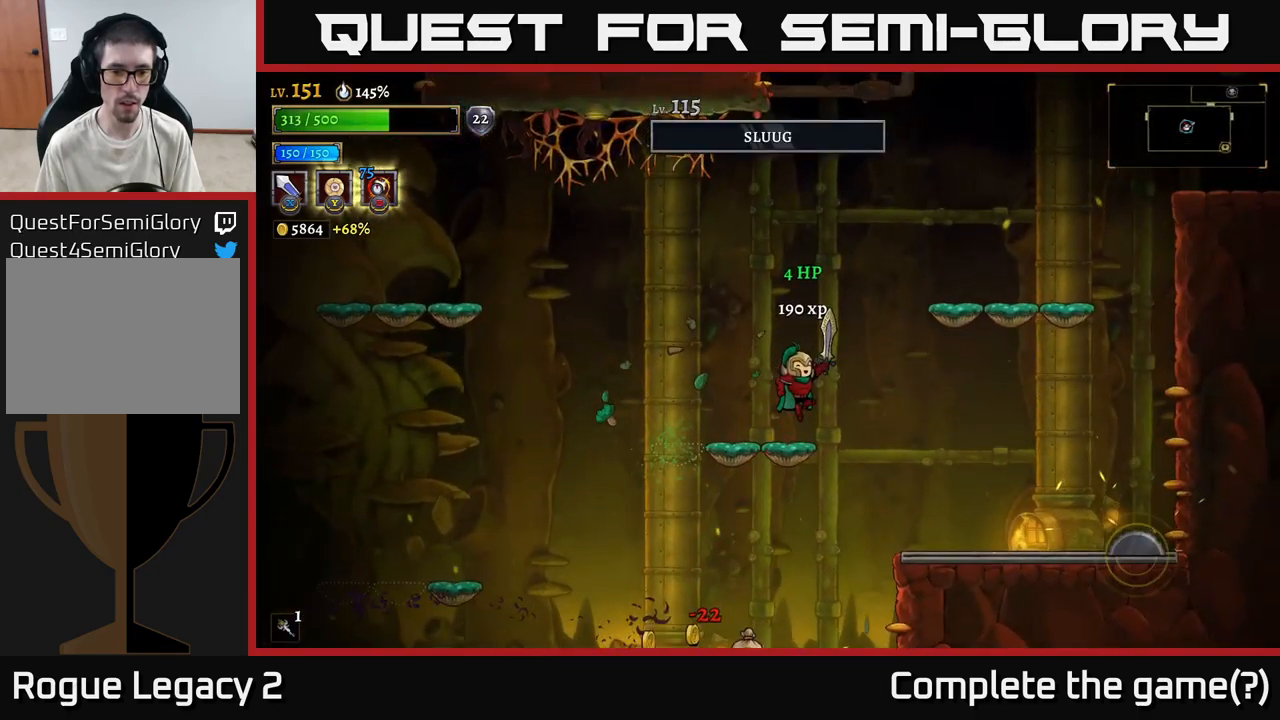
{"buttons": [], "left_stick": "center", "right_stick": "center", "events": [[67, "left_stick", "center"], [250, "left_stick", "down"], [284, "A", "down"], [367, "A", "up"], [400, "left_stick", "center"]]}